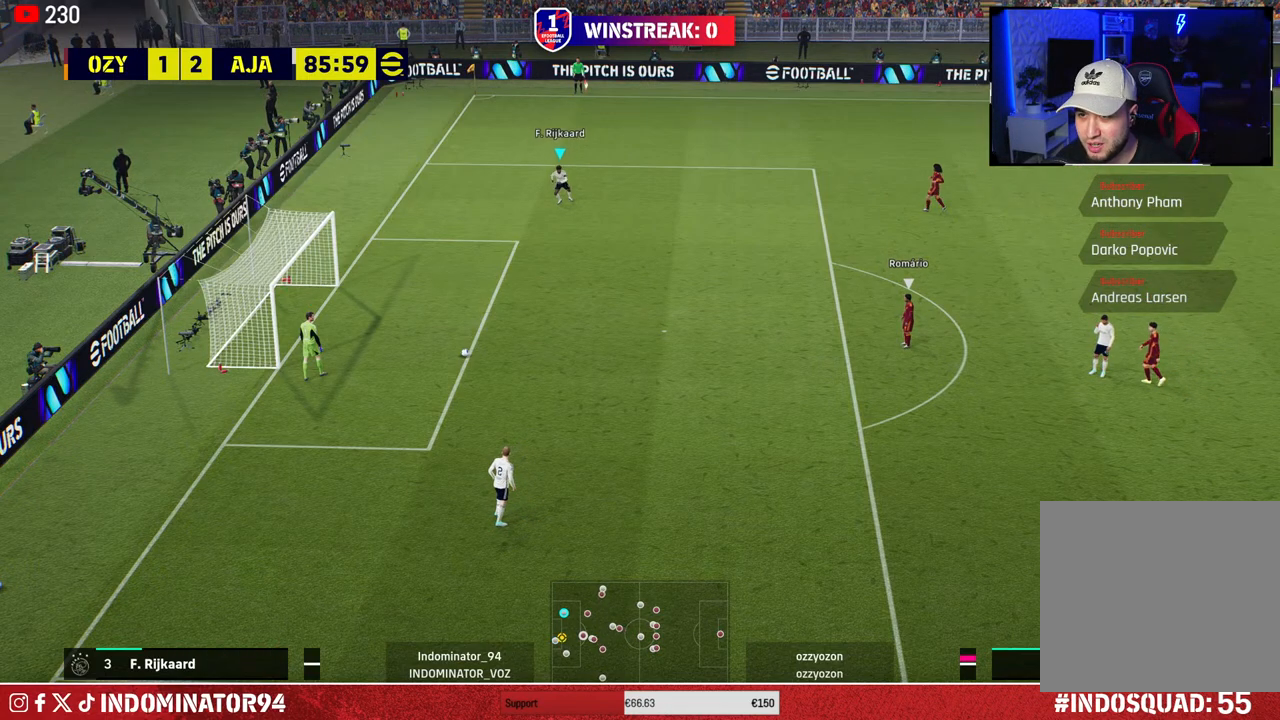
Gameplay with a controller (PlayStation layout); each line is a JSON object with the inputs held at the frame after it. "events" lists button and stick changes between this image and that frame as [ms after this image, input, new state], when the widget could be followed in between.
{"buttons": ["R1"], "left_stick": "down-left", "right_stick": "center", "events": []}
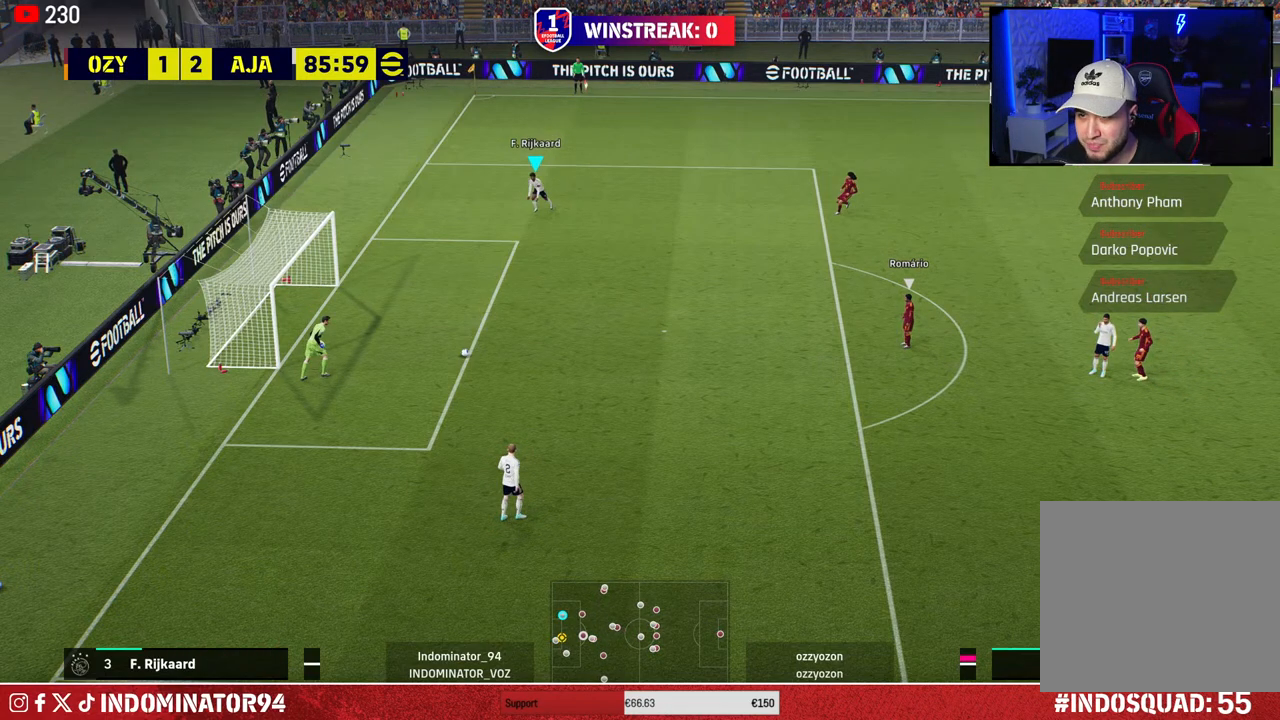
{"buttons": [], "left_stick": "center", "right_stick": "center", "events": [[217, "left_stick", "down"], [300, "R1", "up"], [450, "left_stick", "center"]]}
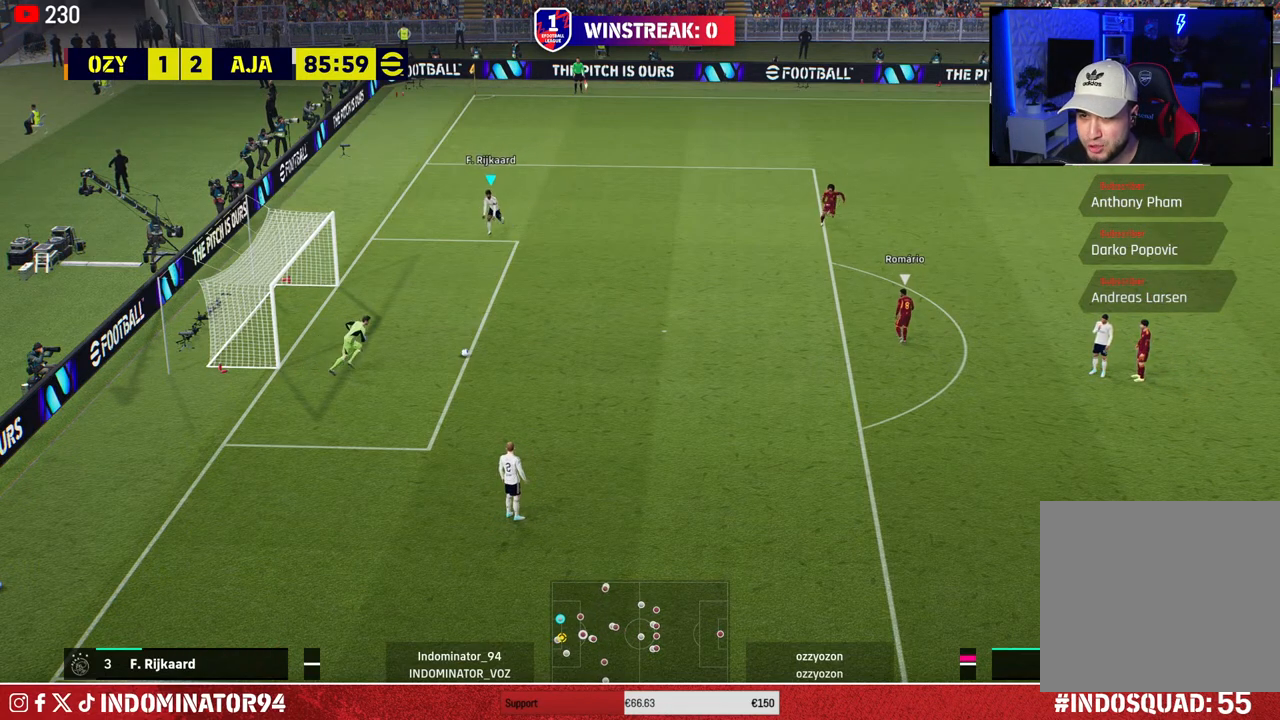
{"buttons": [], "left_stick": "center", "right_stick": "center", "events": []}
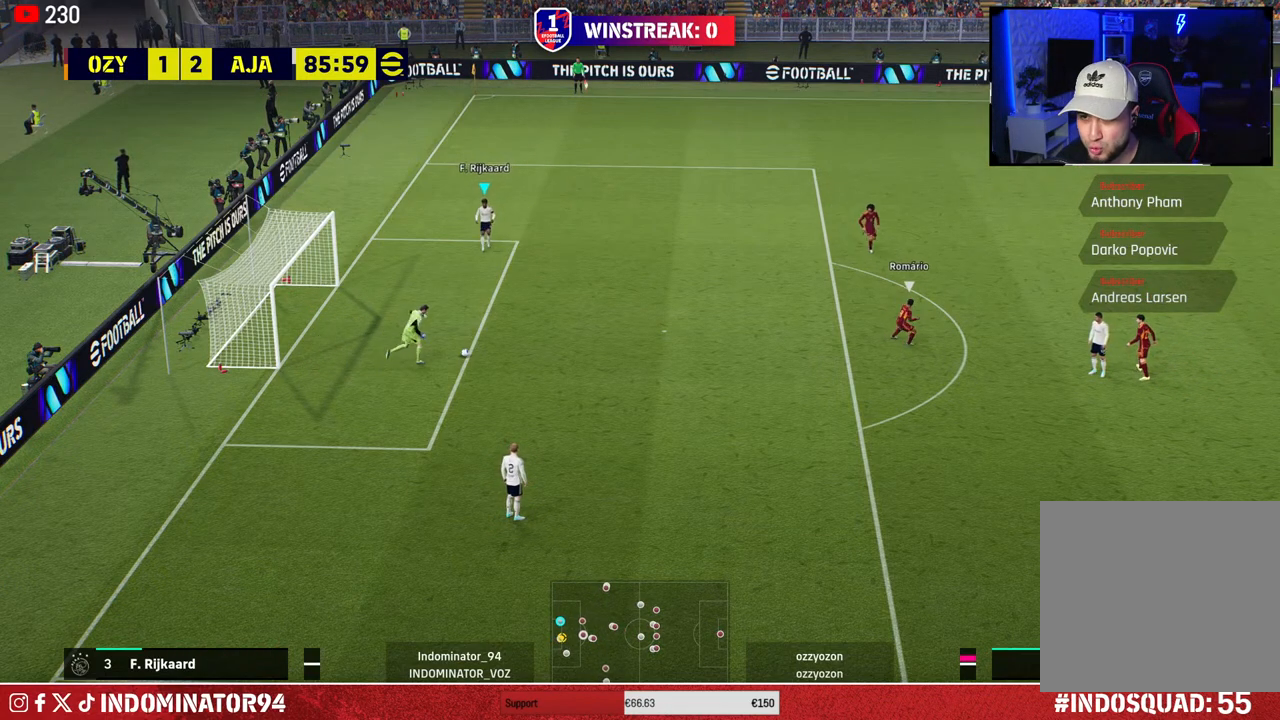
{"buttons": [], "left_stick": "center", "right_stick": "center", "events": []}
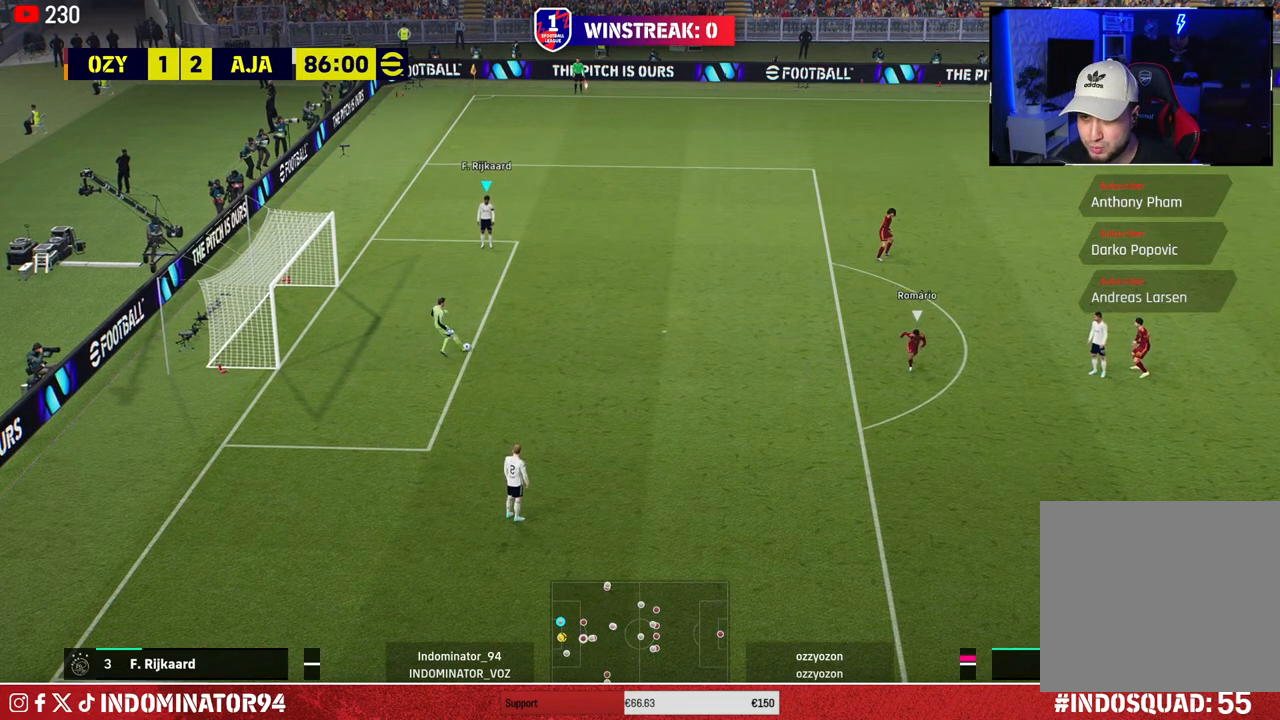
{"buttons": [], "left_stick": "center", "right_stick": "center", "events": []}
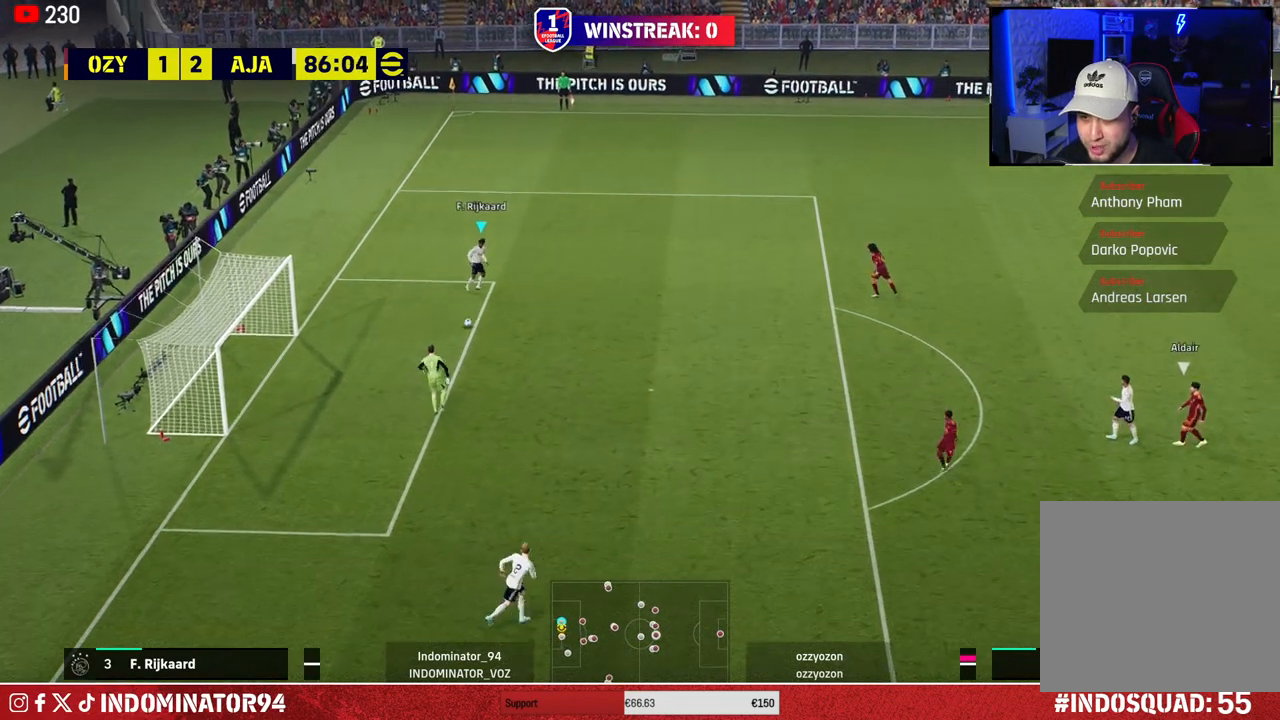
{"buttons": [], "left_stick": "down", "right_stick": "center", "events": [[117, "left_stick", "down"]]}
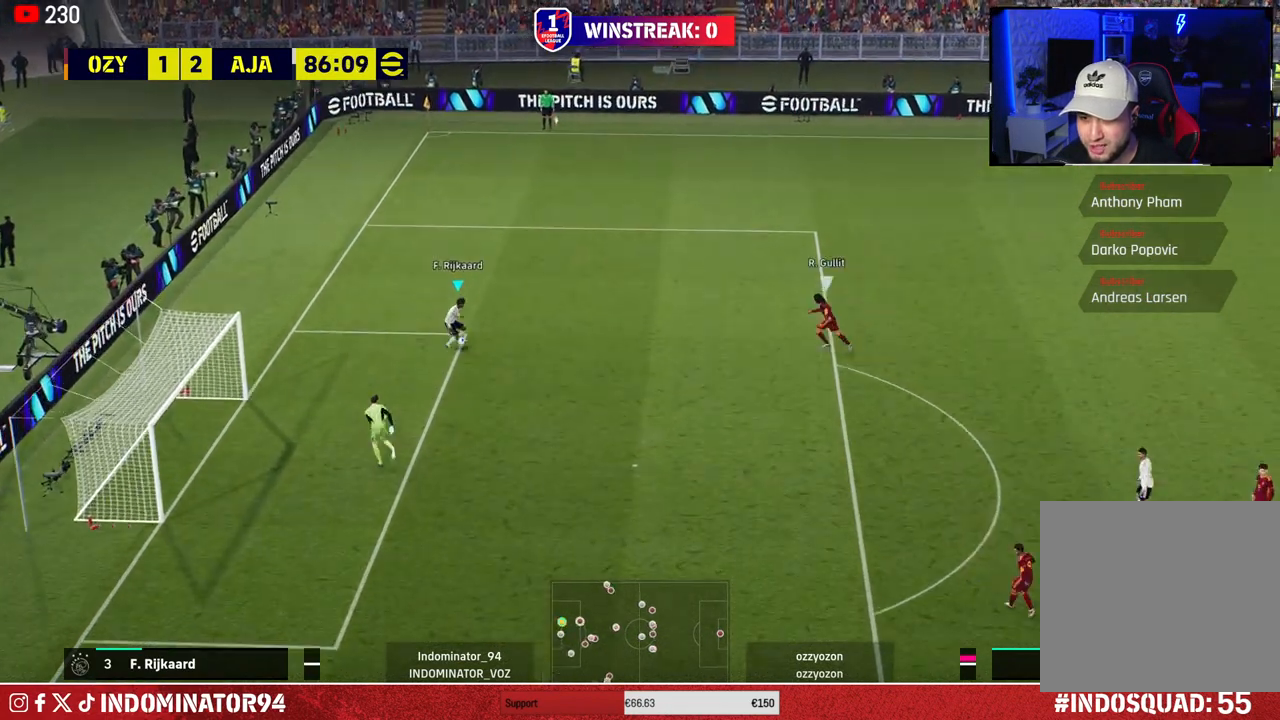
{"buttons": [], "left_stick": "down-right", "right_stick": "center", "events": [[367, "left_stick", "down-right"]]}
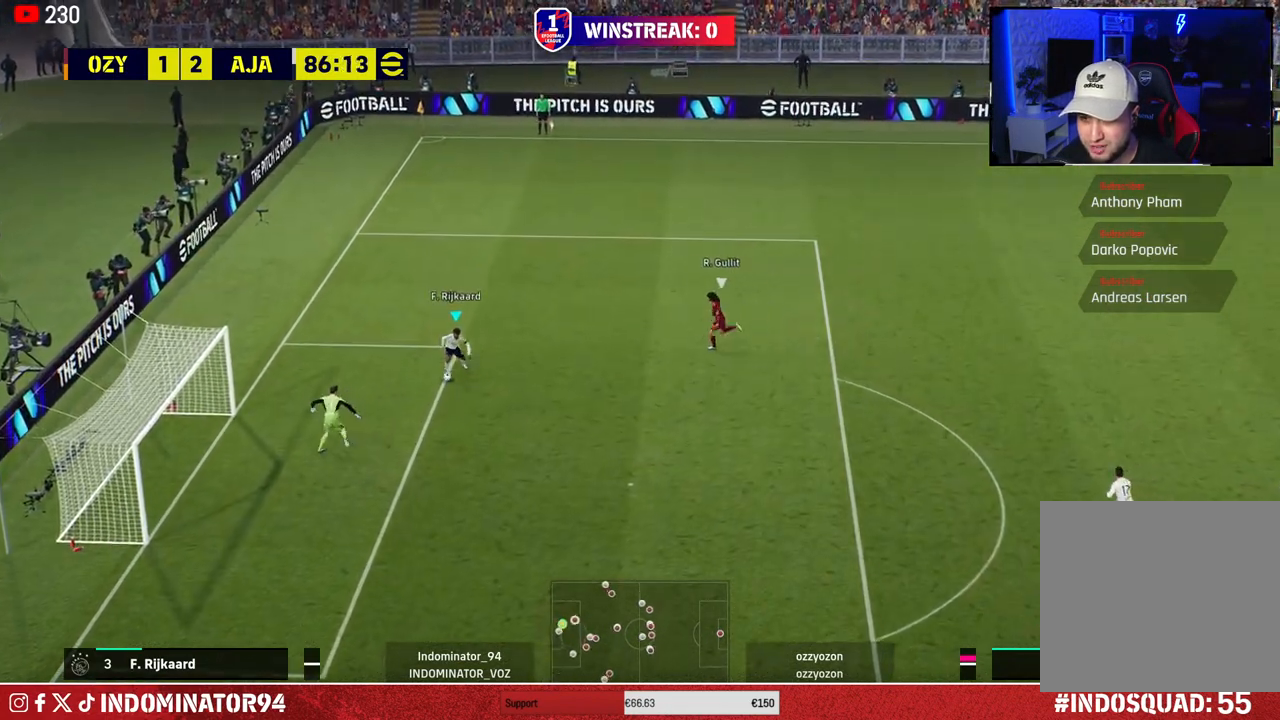
{"buttons": [], "left_stick": "down-right", "right_stick": "center", "events": []}
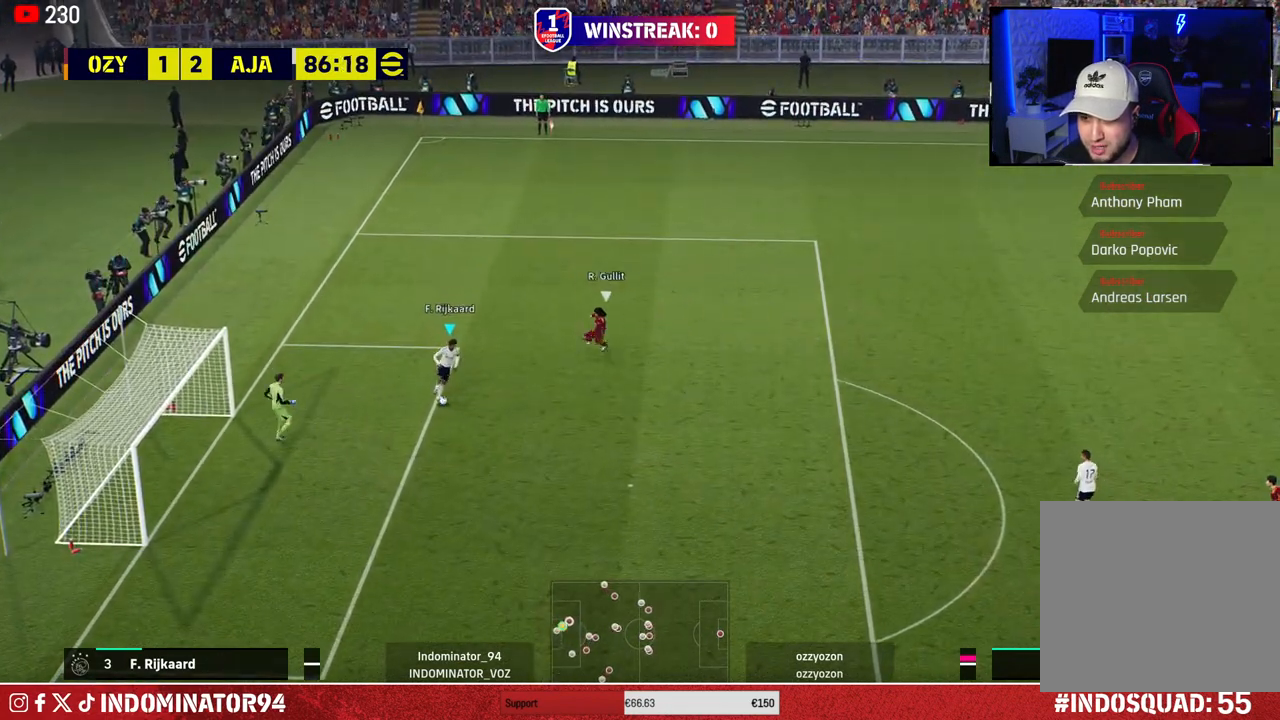
{"buttons": [], "left_stick": "right", "right_stick": "center", "events": [[33, "CIRCLE", "down"], [117, "left_stick", "right"], [417, "CIRCLE", "up"]]}
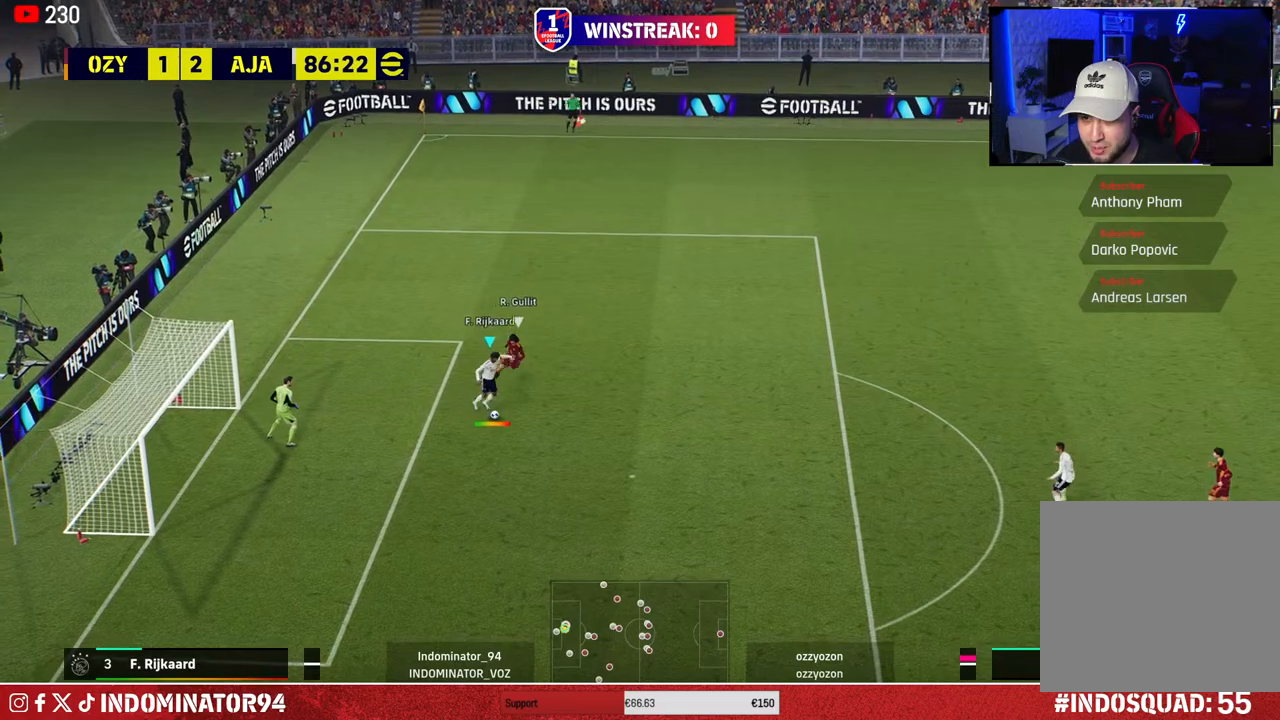
{"buttons": [], "left_stick": "right", "right_stick": "center", "events": []}
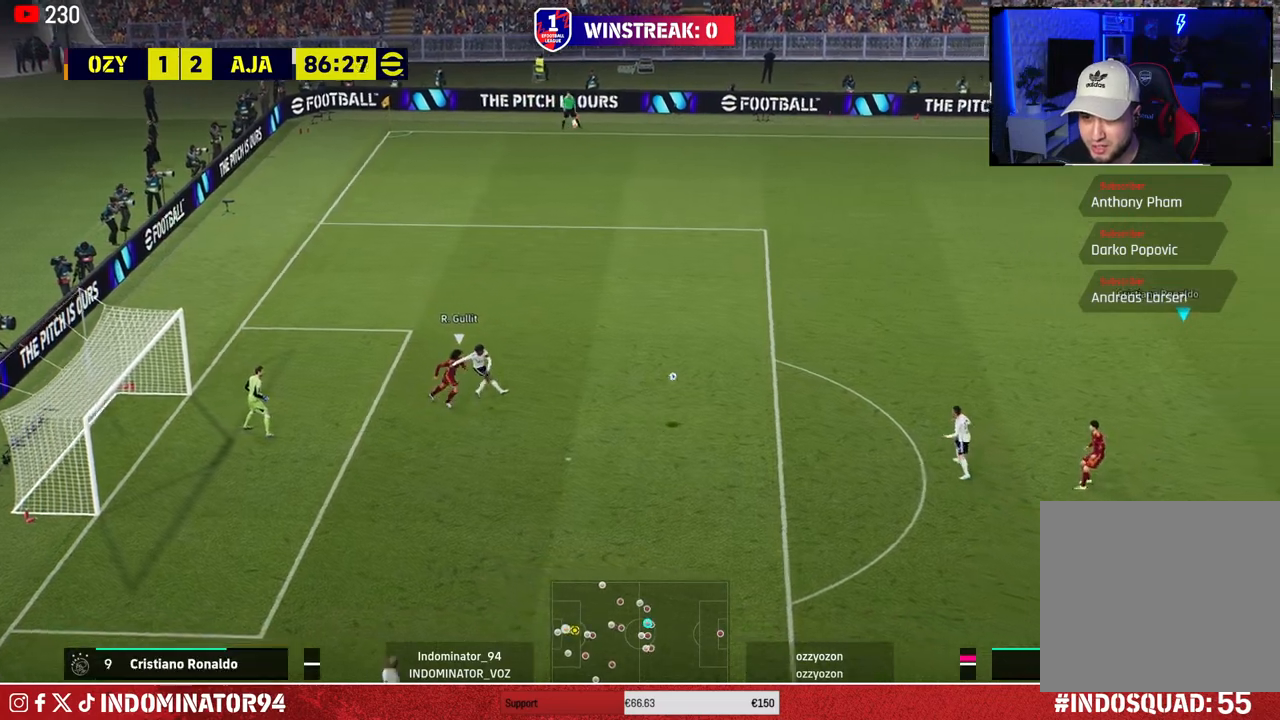
{"buttons": ["R1"], "left_stick": "down-left", "right_stick": "center", "events": [[83, "left_stick", "down-left"], [150, "R1", "down"]]}
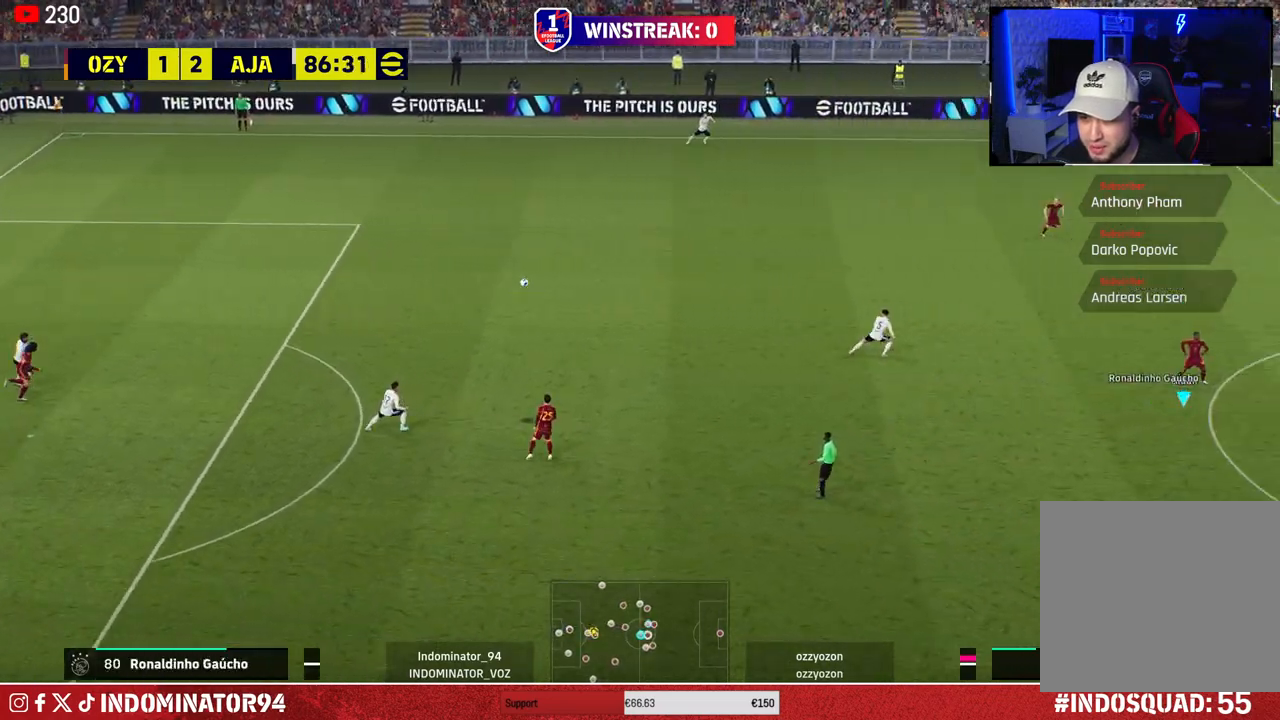
{"buttons": [], "left_stick": "center", "right_stick": "center", "events": [[317, "R1", "up"], [500, "left_stick", "center"]]}
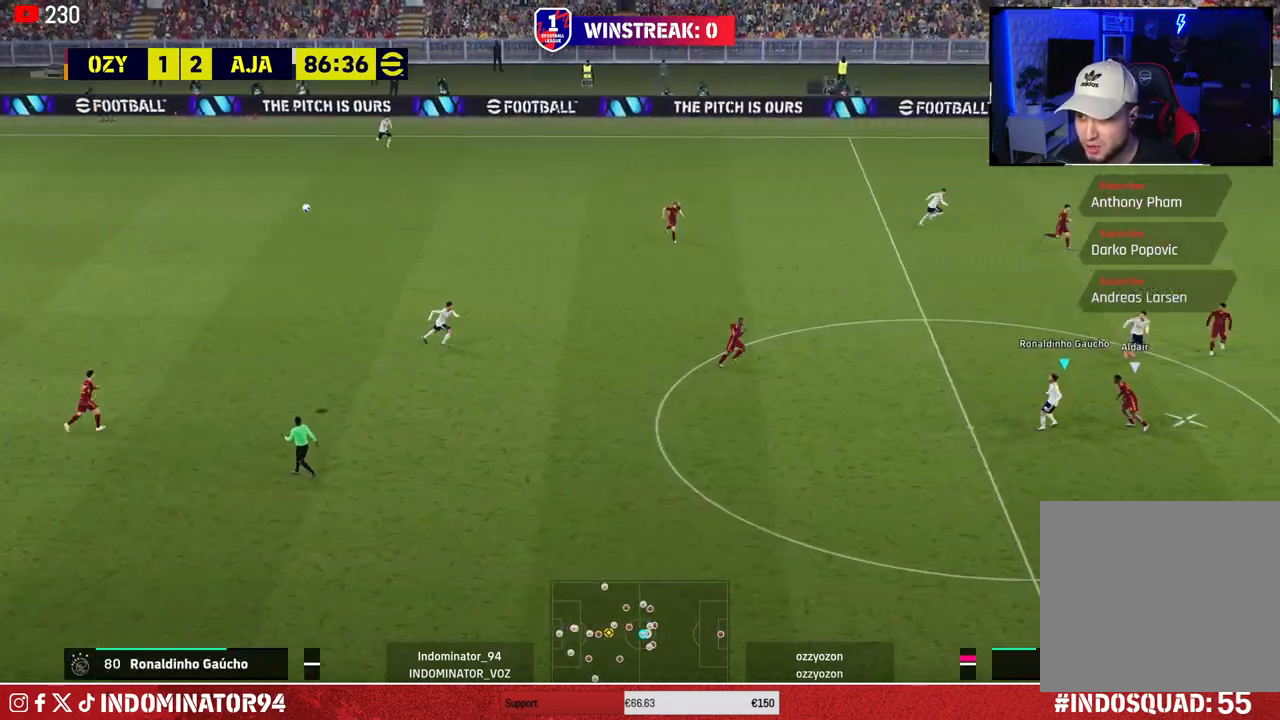
{"buttons": [], "left_stick": "up-left", "right_stick": "center", "events": [[17, "left_stick", "right"], [250, "left_stick", "up"], [333, "left_stick", "left"], [467, "left_stick", "up-left"]]}
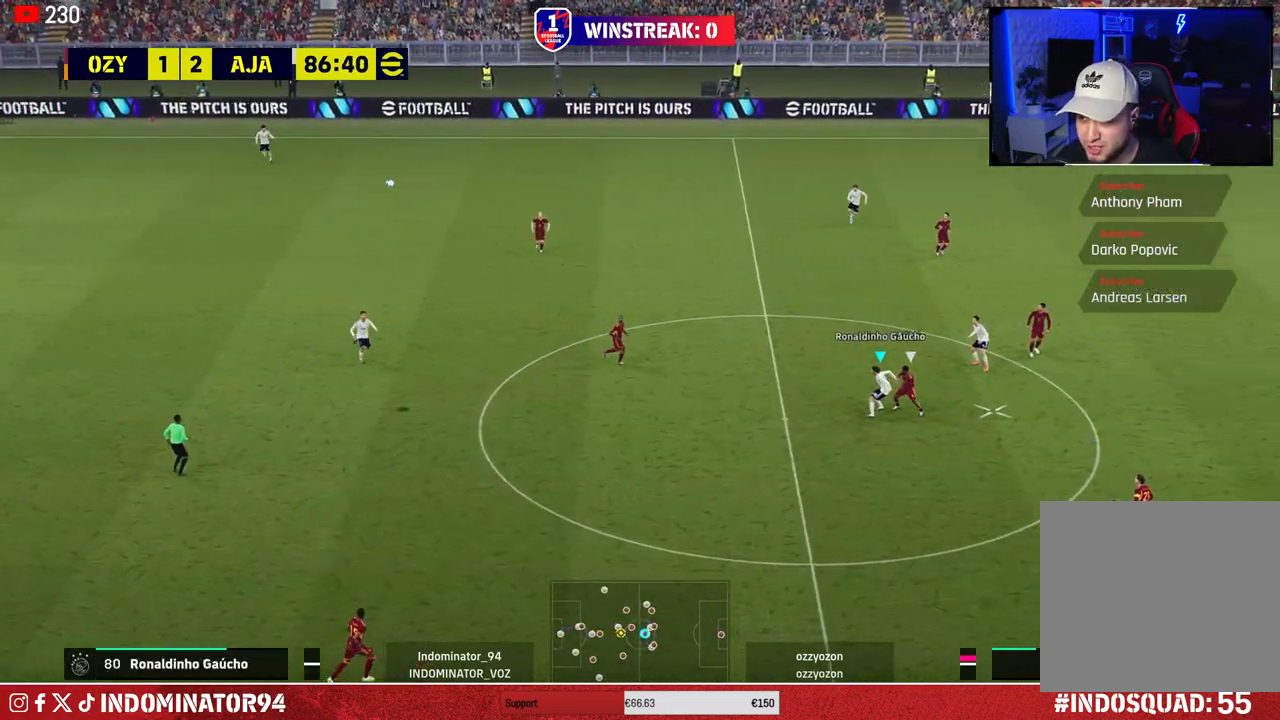
{"buttons": [], "left_stick": "up", "right_stick": "center", "events": [[17, "left_stick", "up"], [50, "CROSS", "down"], [150, "CROSS", "up"]]}
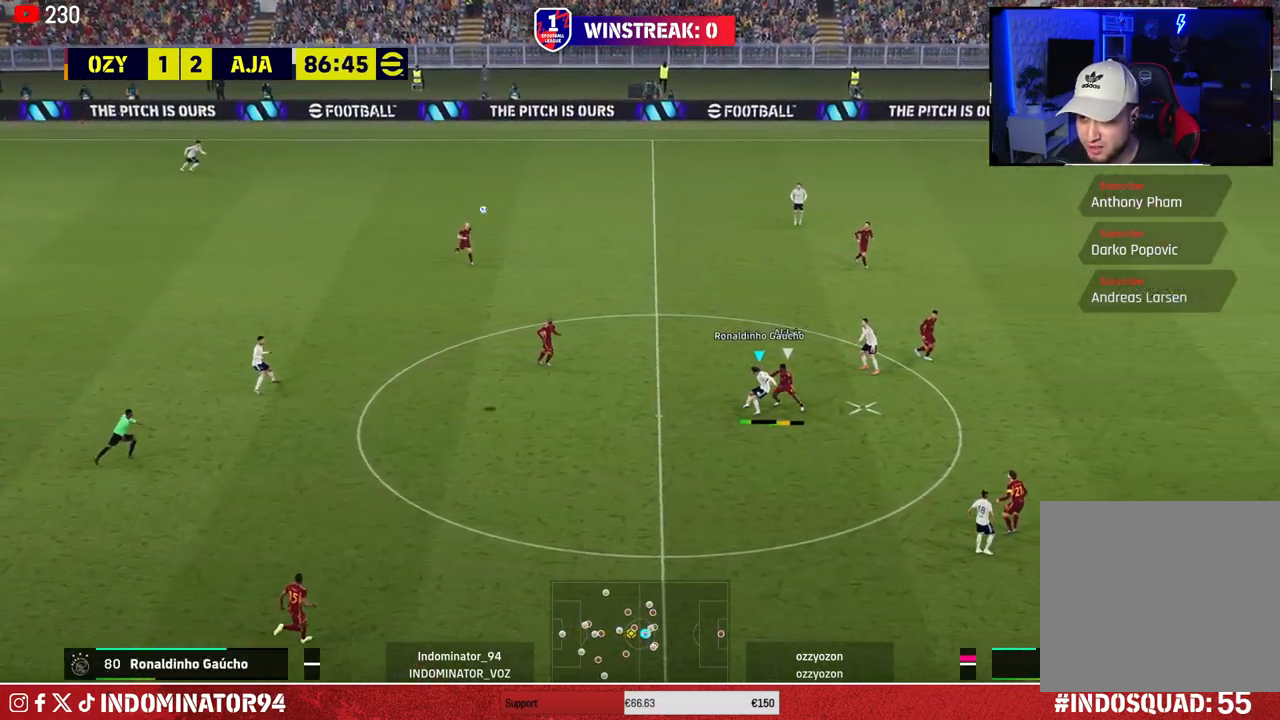
{"buttons": [], "left_stick": "up", "right_stick": "center", "events": []}
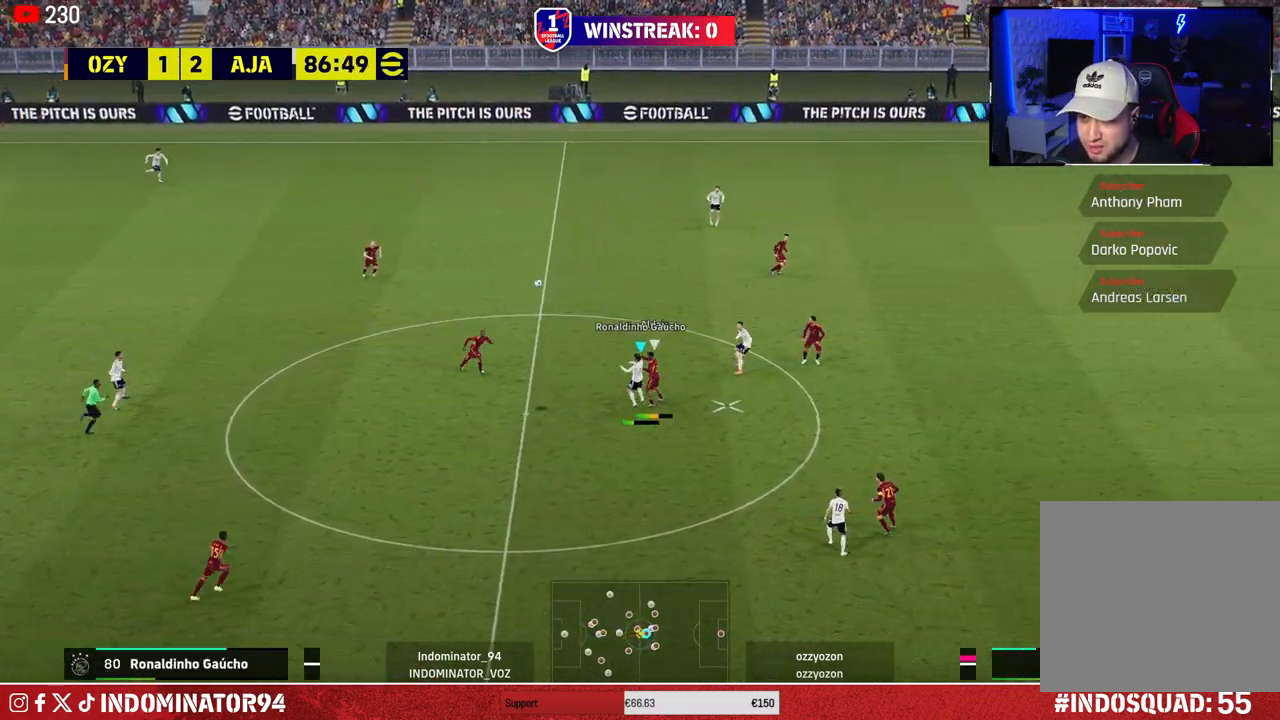
{"buttons": [], "left_stick": "up", "right_stick": "center", "events": []}
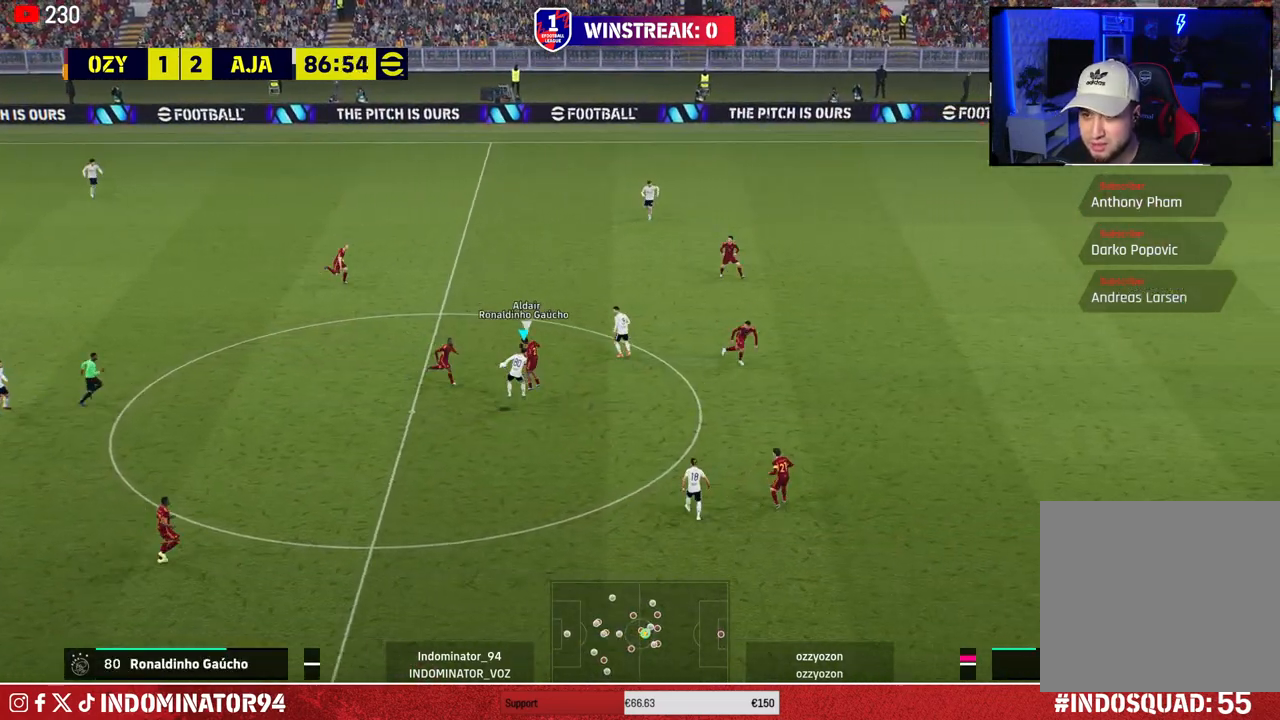
{"buttons": ["R1"], "left_stick": "down-left", "right_stick": "center", "events": [[217, "left_stick", "left"], [267, "left_stick", "down-left"], [317, "R1", "down"]]}
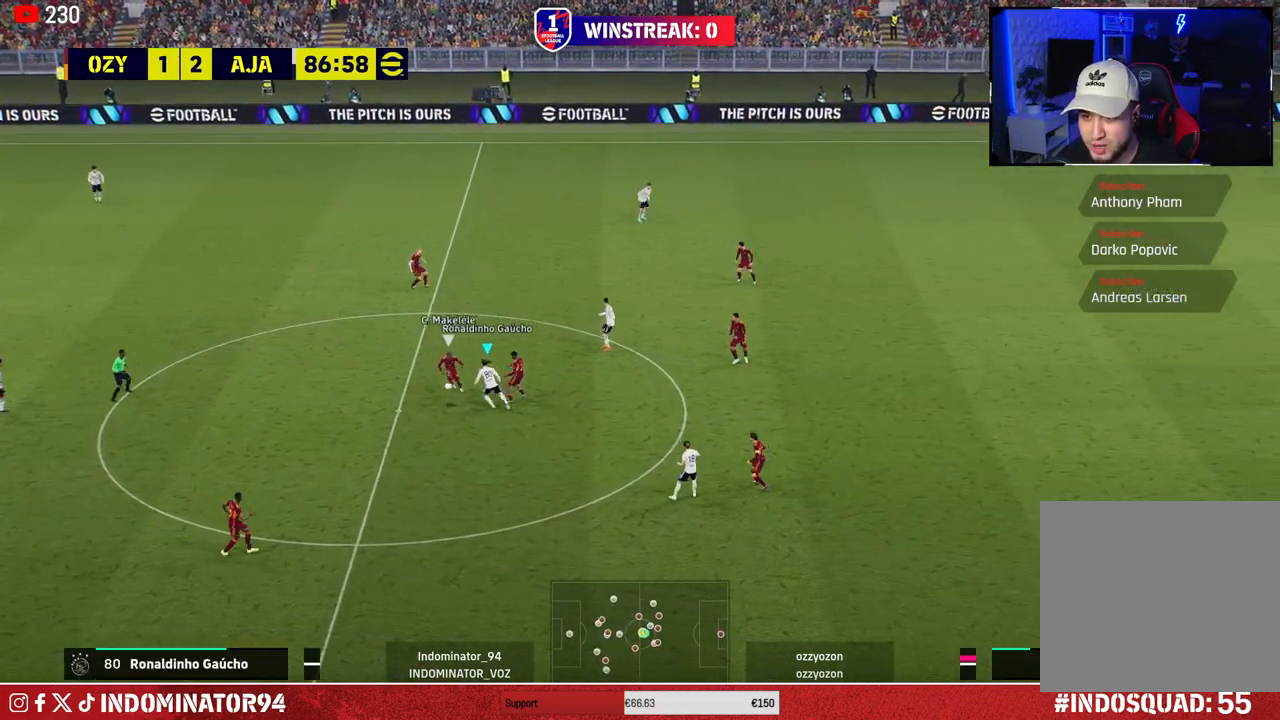
{"buttons": ["SQUARE", "R1"], "left_stick": "down", "right_stick": "center", "events": [[100, "right_stick", "up-left"], [167, "left_stick", "down-right"], [250, "right_stick", "center"], [350, "SQUARE", "down"], [417, "left_stick", "down"]]}
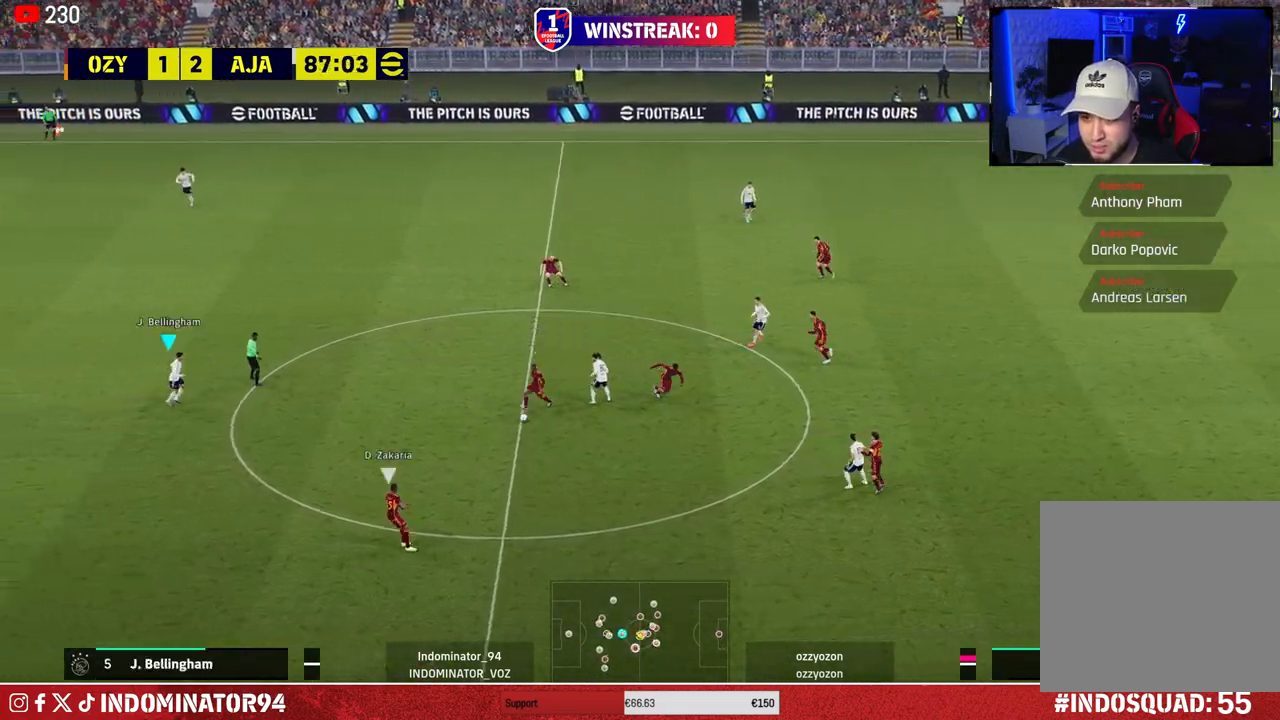
{"buttons": ["R1"], "left_stick": "down-left", "right_stick": "center", "events": [[17, "left_stick", "down-left"], [183, "SQUARE", "up"]]}
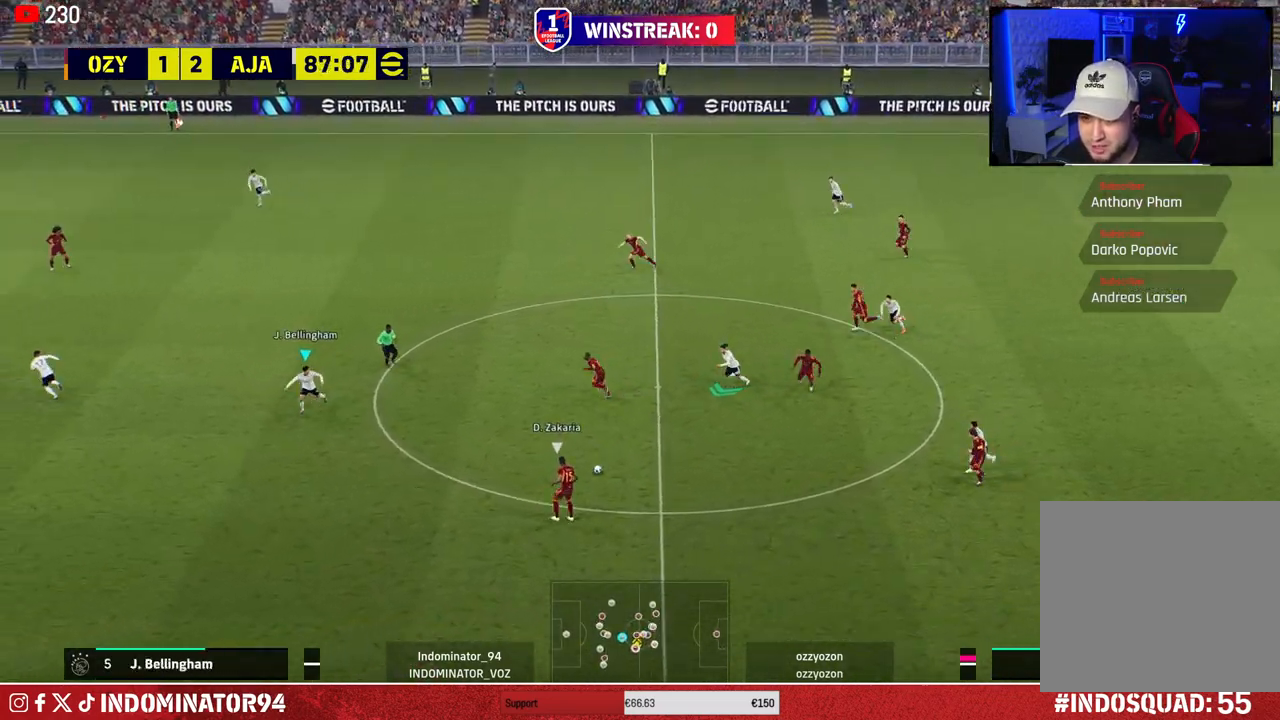
{"buttons": ["R1"], "left_stick": "up", "right_stick": "center", "events": [[83, "R1", "up"], [167, "left_stick", "up-left"], [233, "left_stick", "up"], [433, "R1", "down"]]}
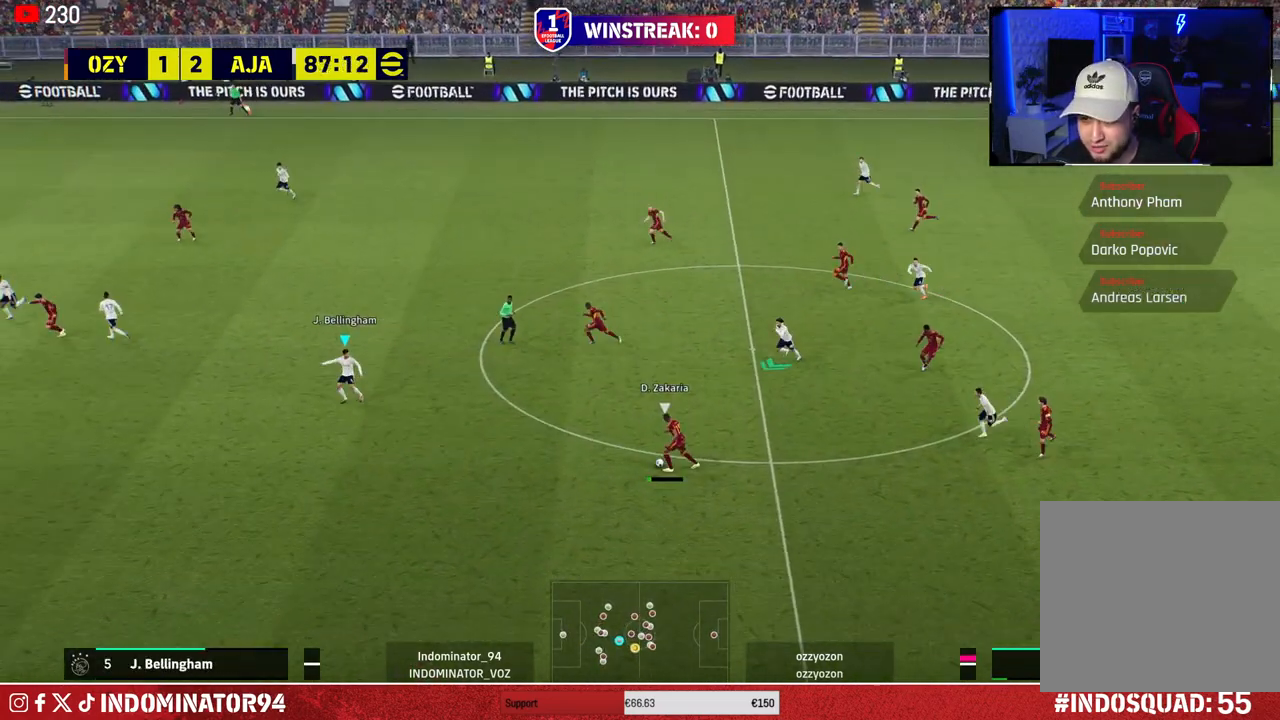
{"buttons": ["CROSS", "R1"], "left_stick": "up", "right_stick": "center", "events": [[383, "CROSS", "down"]]}
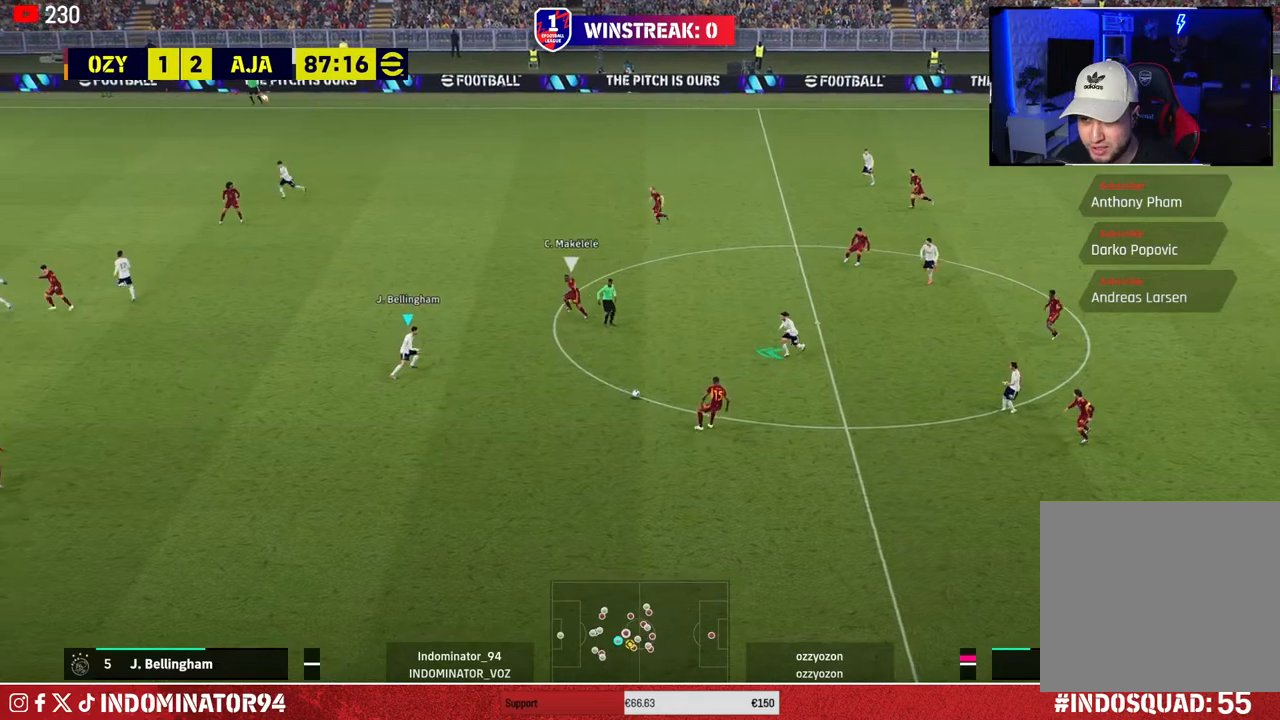
{"buttons": ["CROSS", "R1"], "left_stick": "up-right", "right_stick": "center", "events": [[417, "left_stick", "up-right"]]}
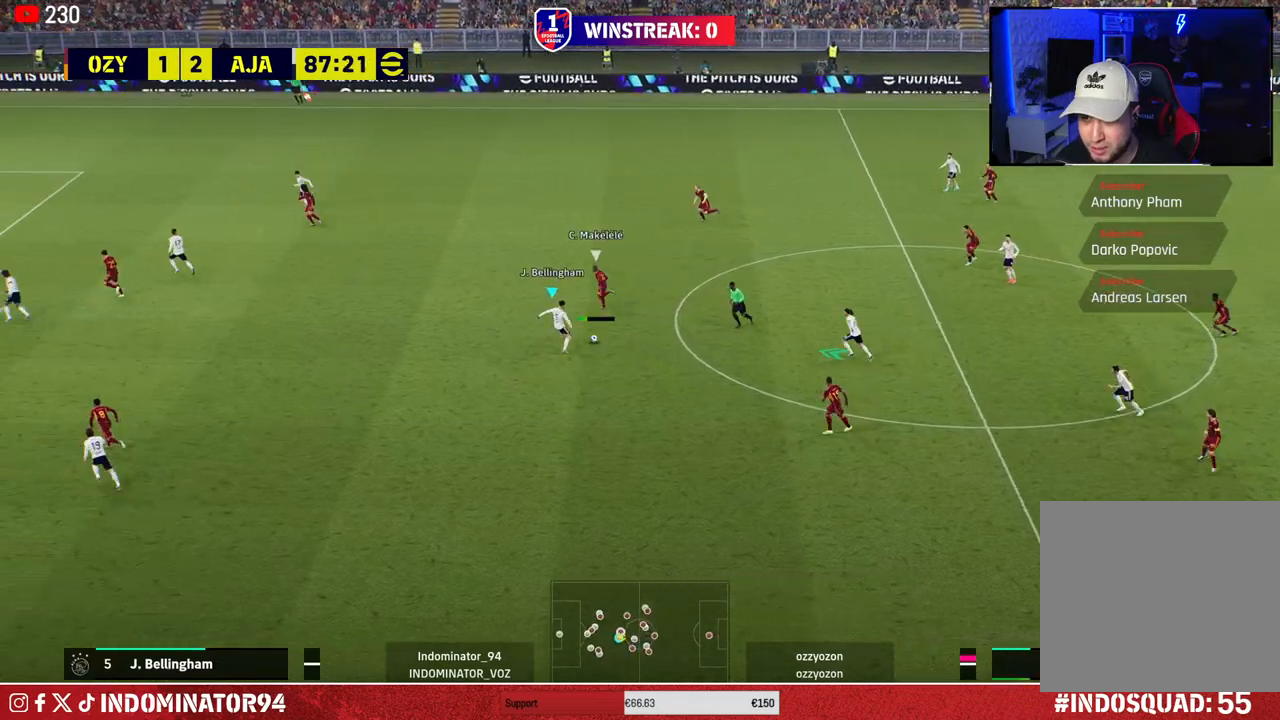
{"buttons": ["R1"], "left_stick": "right", "right_stick": "center", "events": [[133, "left_stick", "right"], [150, "R1", "up"], [183, "CROSS", "up"], [383, "R1", "down"]]}
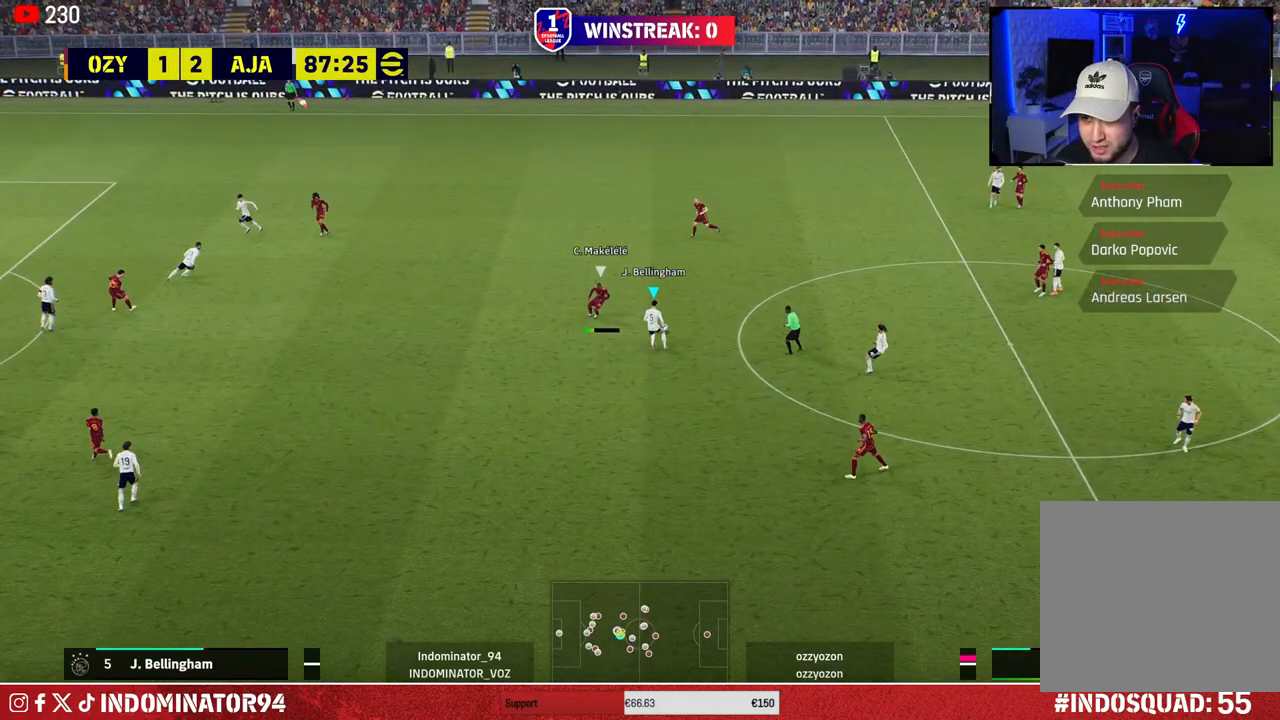
{"buttons": [], "left_stick": "right", "right_stick": "center", "events": [[133, "R1", "up"]]}
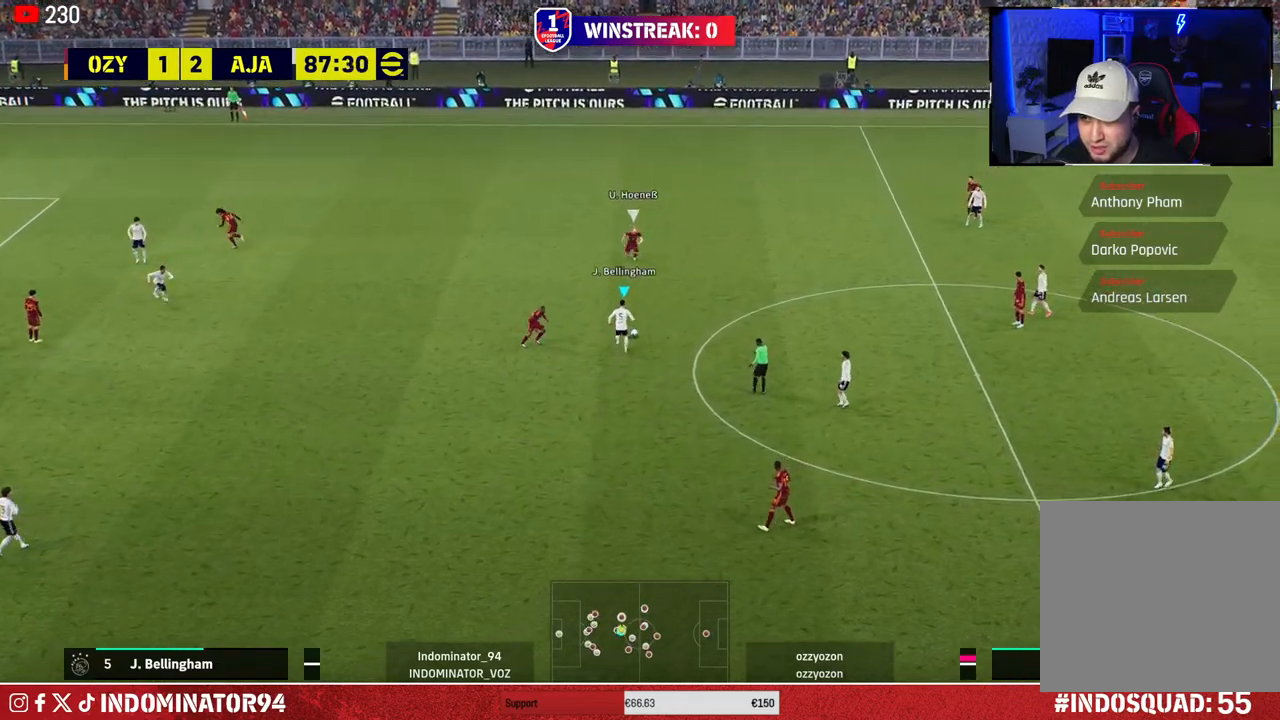
{"buttons": ["TRIANGLE"], "left_stick": "right", "right_stick": "center", "events": [[333, "TRIANGLE", "down"]]}
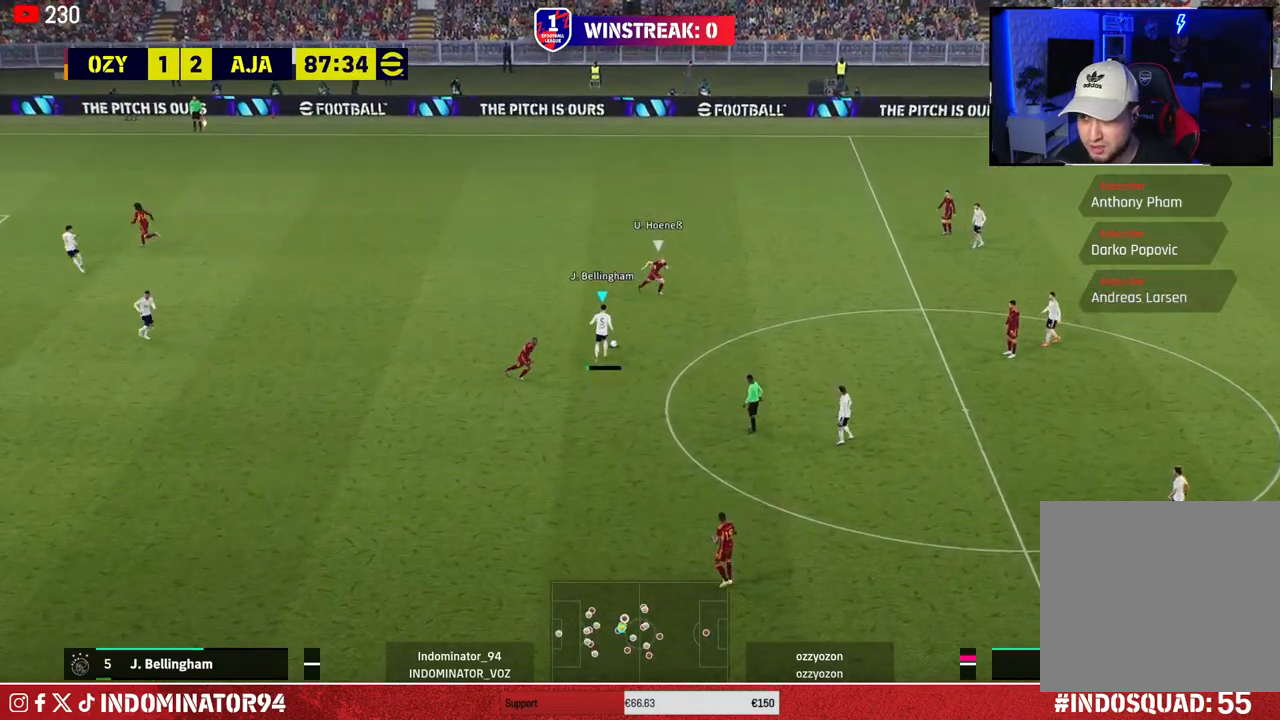
{"buttons": [], "left_stick": "right", "right_stick": "center", "events": [[50, "TRIANGLE", "up"]]}
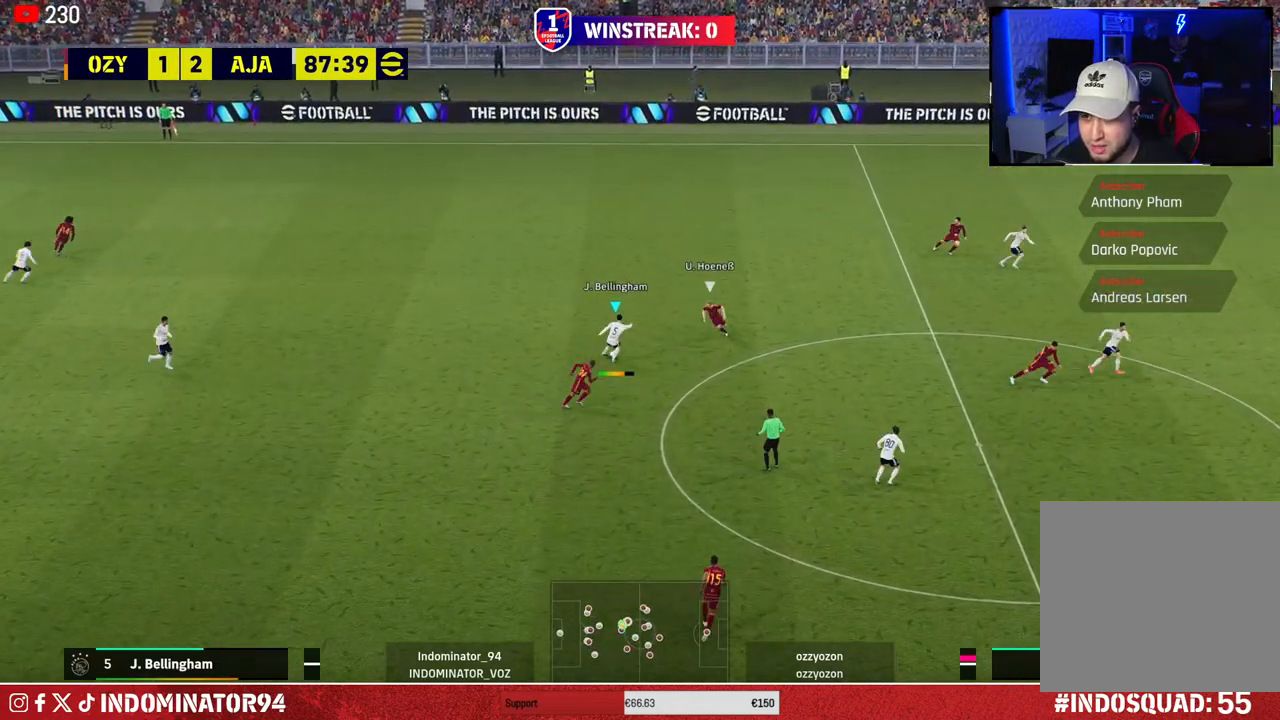
{"buttons": ["R1"], "left_stick": "right", "right_stick": "center", "events": [[33, "R1", "down"]]}
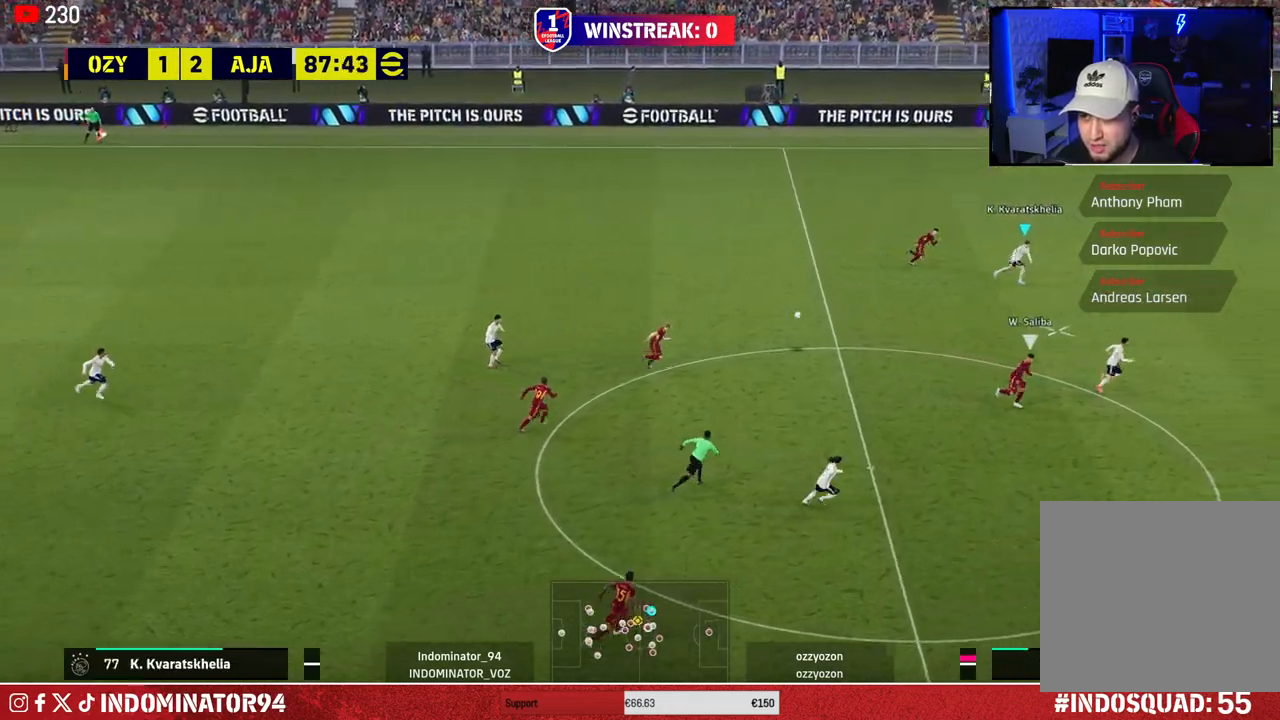
{"buttons": ["R1"], "left_stick": "right", "right_stick": "center", "events": []}
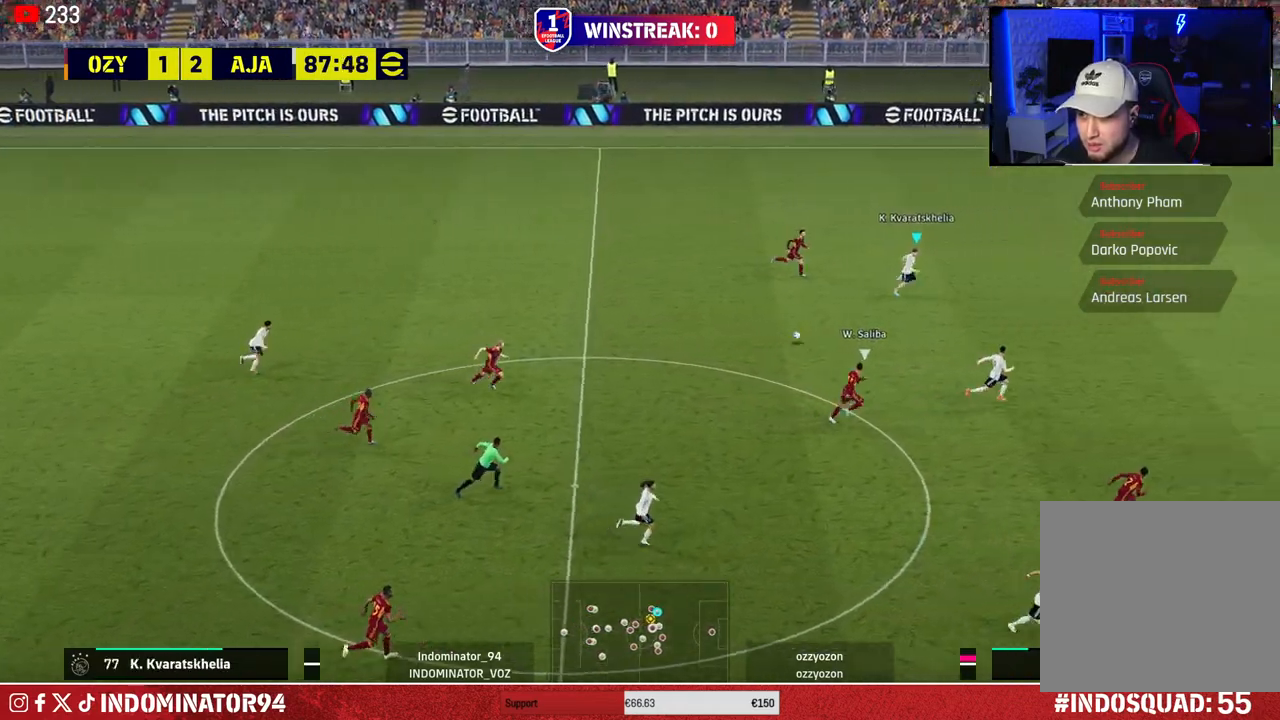
{"buttons": ["R1"], "left_stick": "right", "right_stick": "center", "events": []}
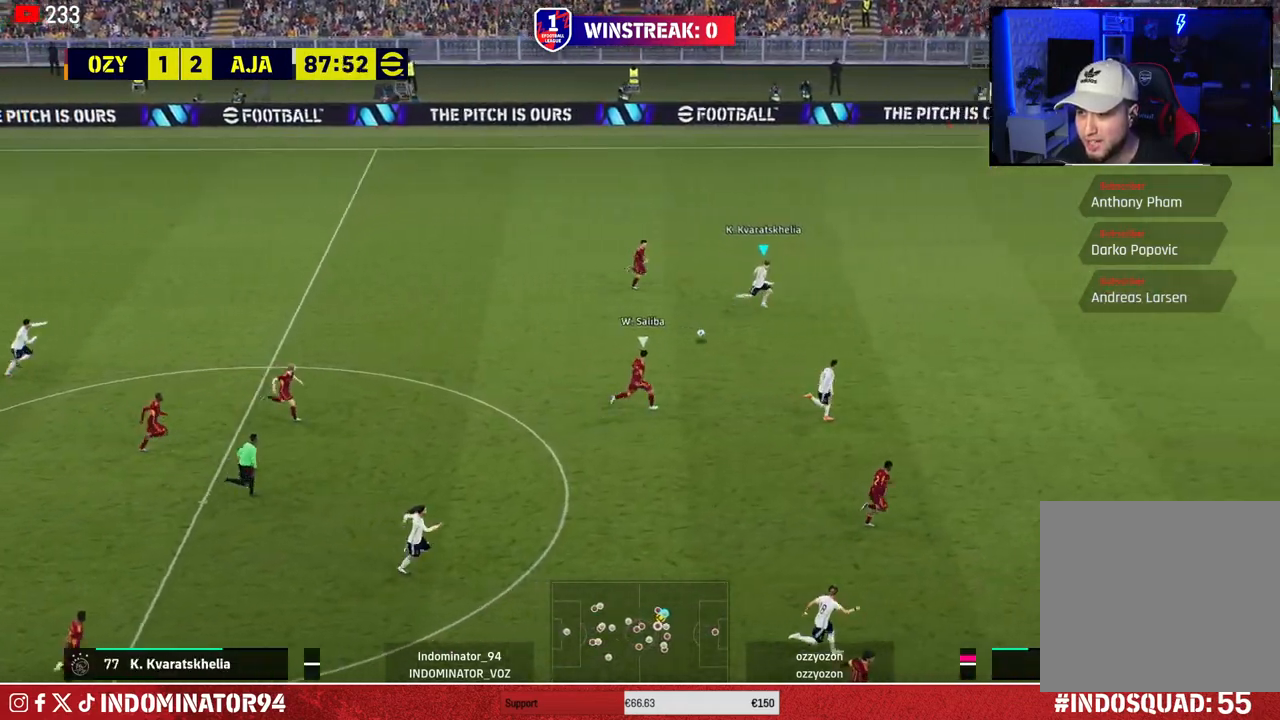
{"buttons": ["R1"], "left_stick": "right", "right_stick": "center", "events": []}